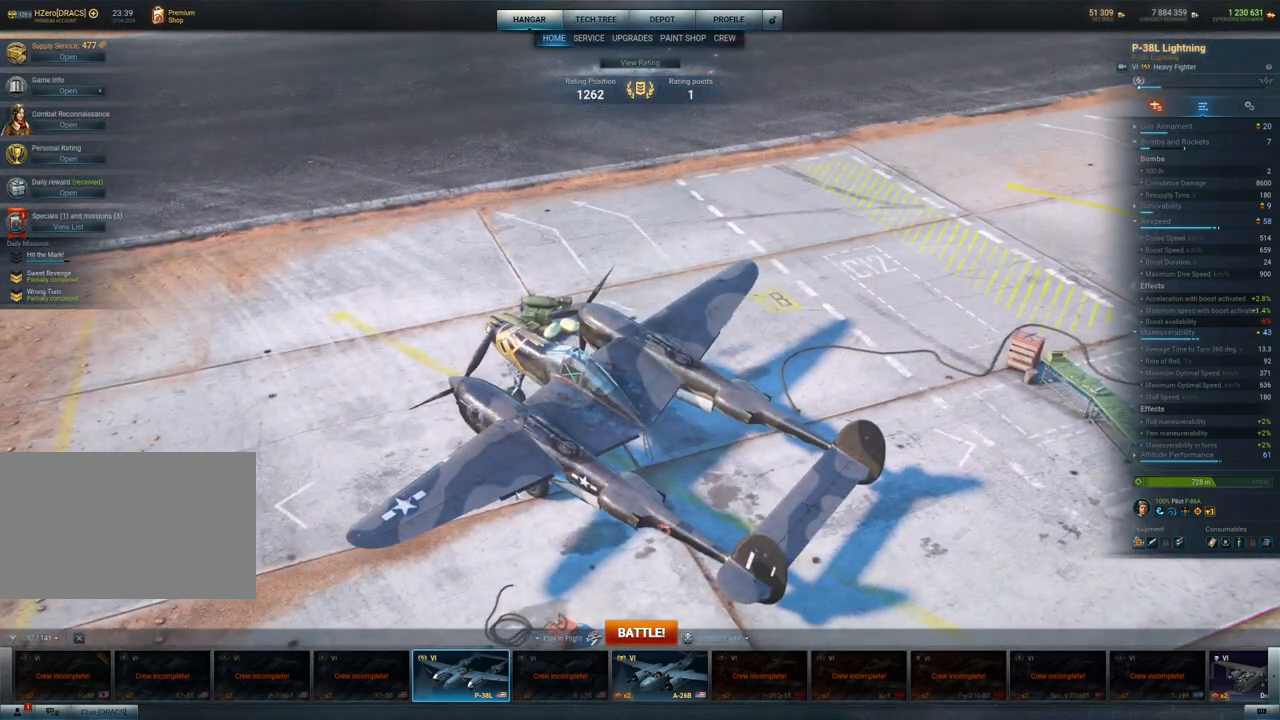
Gameplay with keyboard and mouse; each line is a JSON object with the keys and mouse buttons held at the frame after it. "events" lists presses ("down") and releases ("up") of "1", "2", "3", "4", "5", "a", "alt", "c", "caps_lock", "ctrl", "d", "e", "f", "g", "q", "r", "s", "shift", "space", "t", "tab", "v", "w", "x", "z", "mouse_left", "mouse_wheel" and "mouse_right" between this image and that frame as [ms after this image, input, new state], when the widget could be followed in between. "mouse_left", "mouse_wheel", "mouse_right" = the "left", "wheel", "right" buttons of the "mouse" list. No other keys are recorded. "wheel" means that the mouse wheel is clicked or scrolled. "mouse_move" is the direction in which the mouse moves at that frame (one of eight, or "still"), when it could be read.
{"keys": [], "mouse": ["left"], "mouse_move": "right", "events": []}
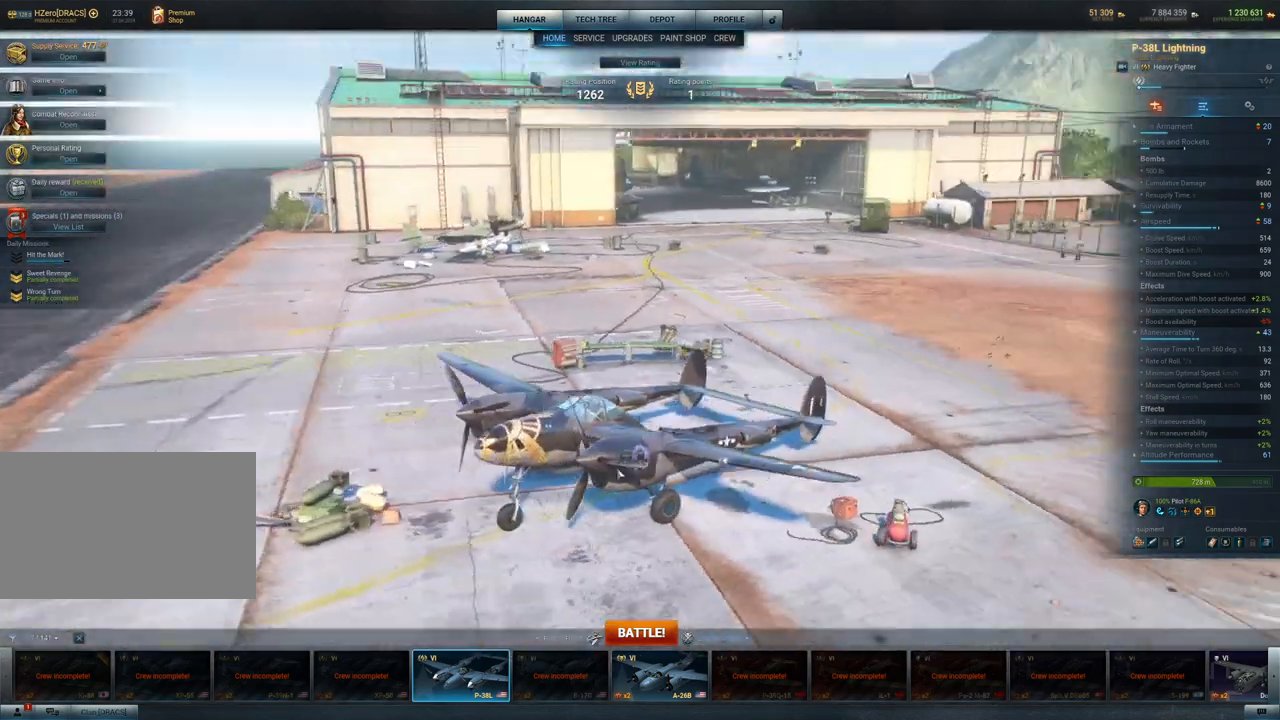
{"keys": [], "mouse": ["left"], "mouse_move": "still", "events": []}
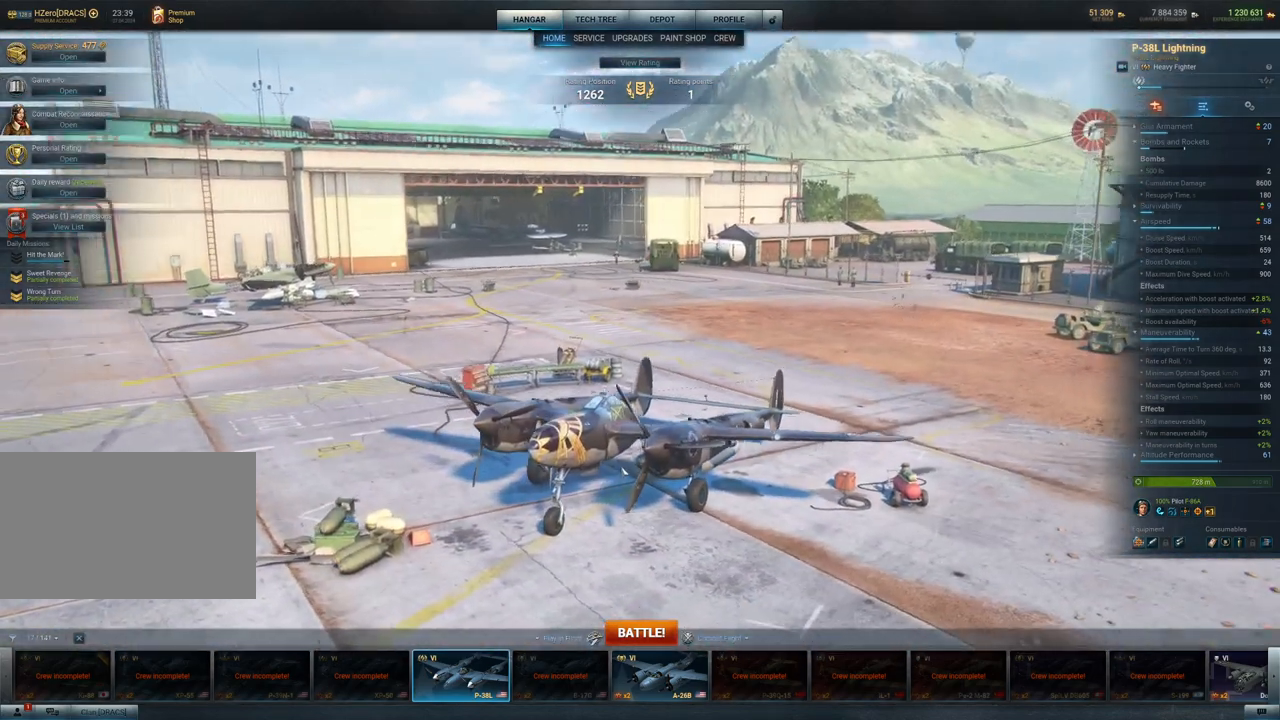
{"keys": [], "mouse": ["left"], "mouse_move": "still", "events": []}
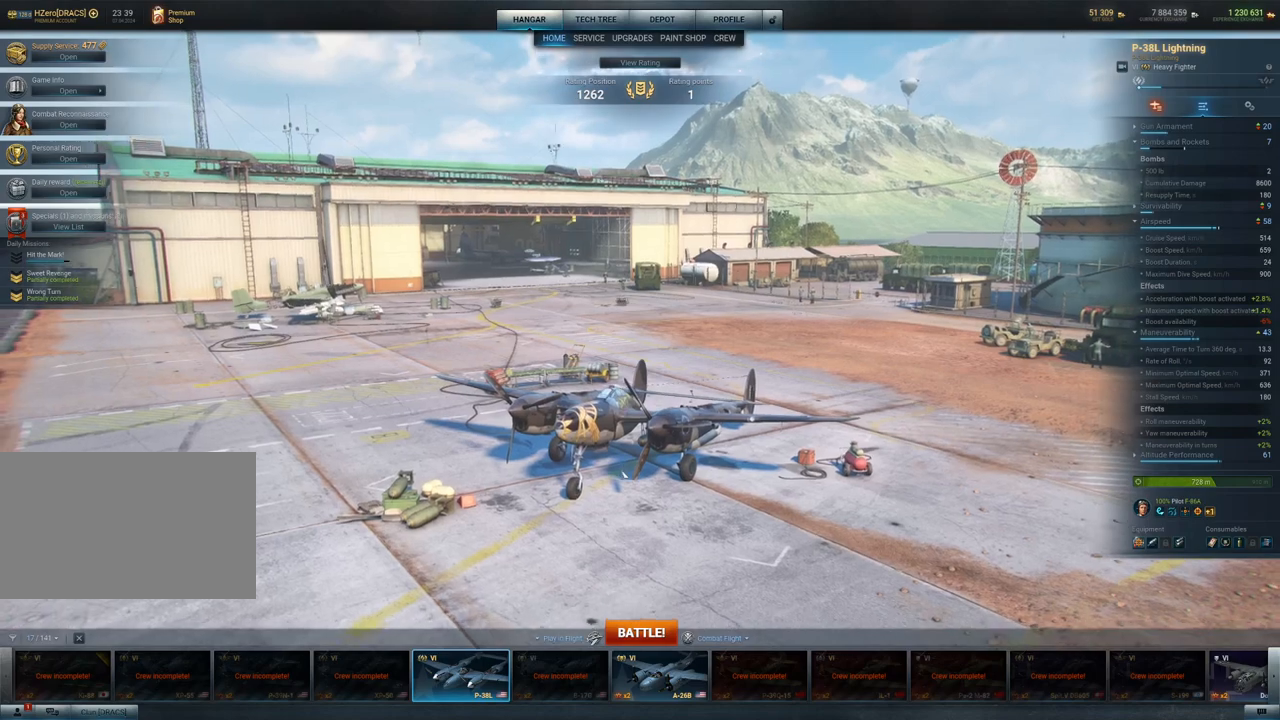
{"keys": [], "mouse": ["left"], "mouse_move": "still", "events": []}
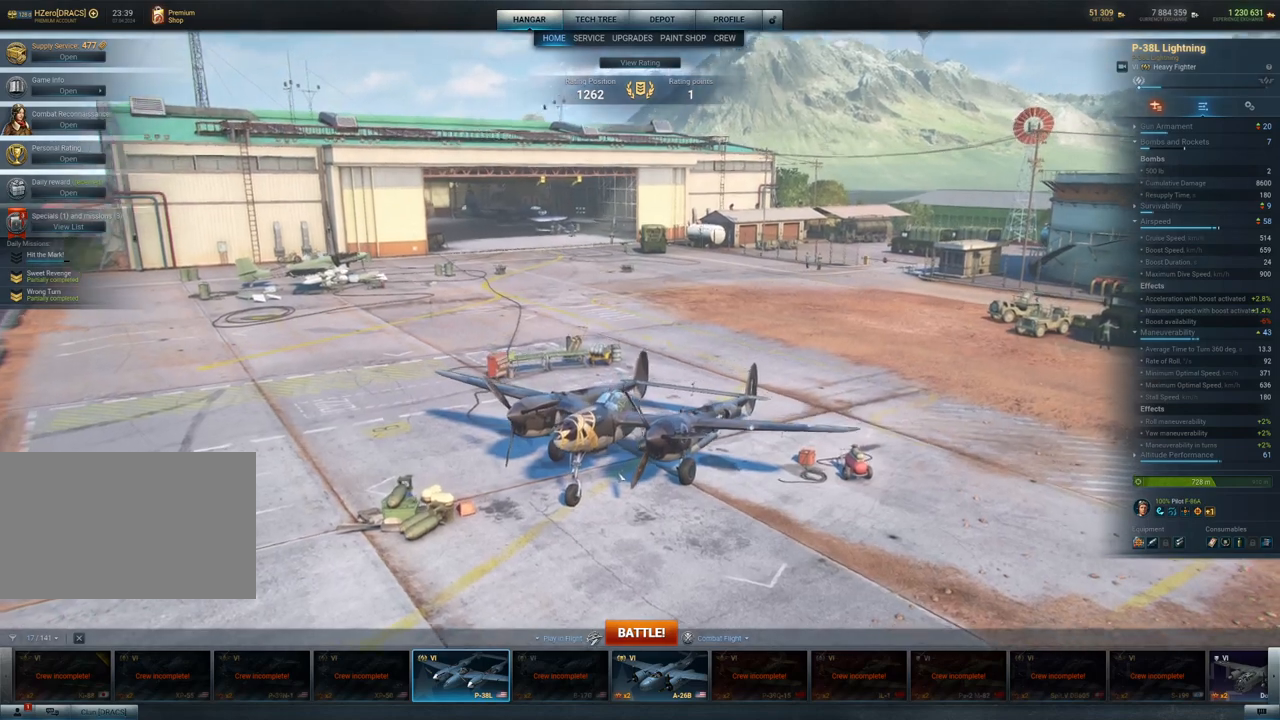
{"keys": [], "mouse": ["left"], "mouse_move": "still", "events": []}
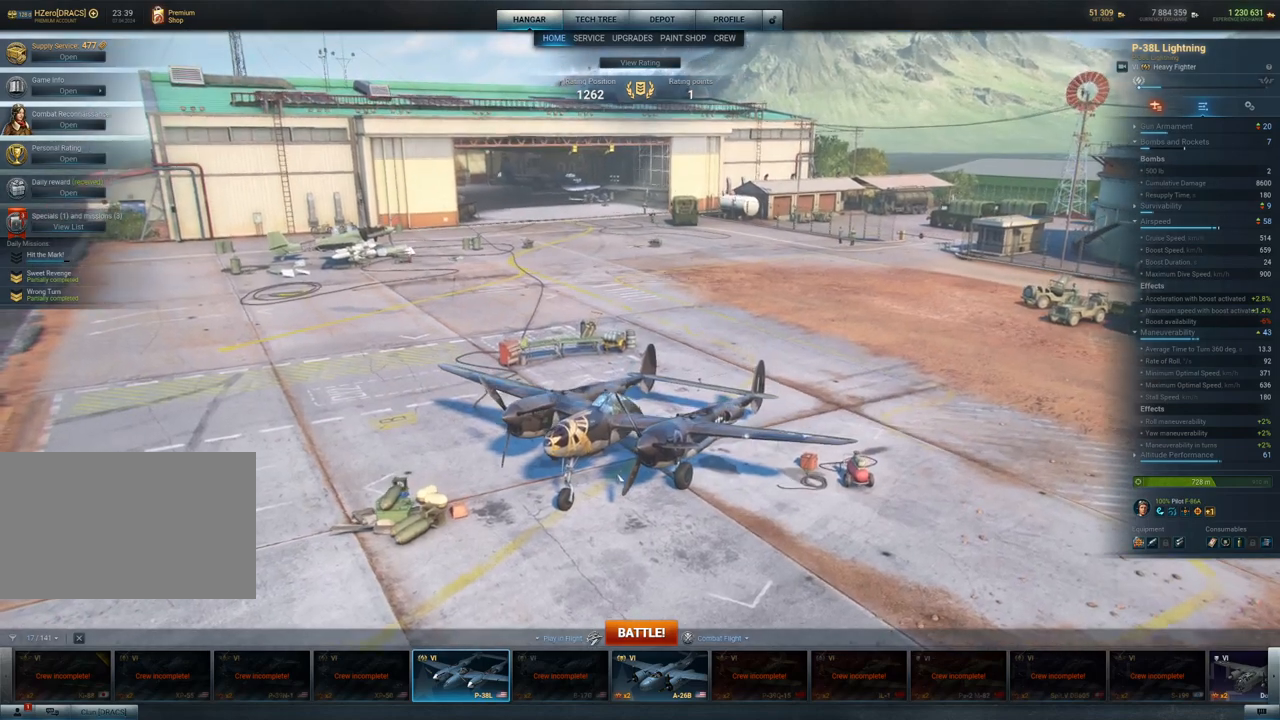
{"keys": [], "mouse": ["left"], "mouse_move": "still", "events": []}
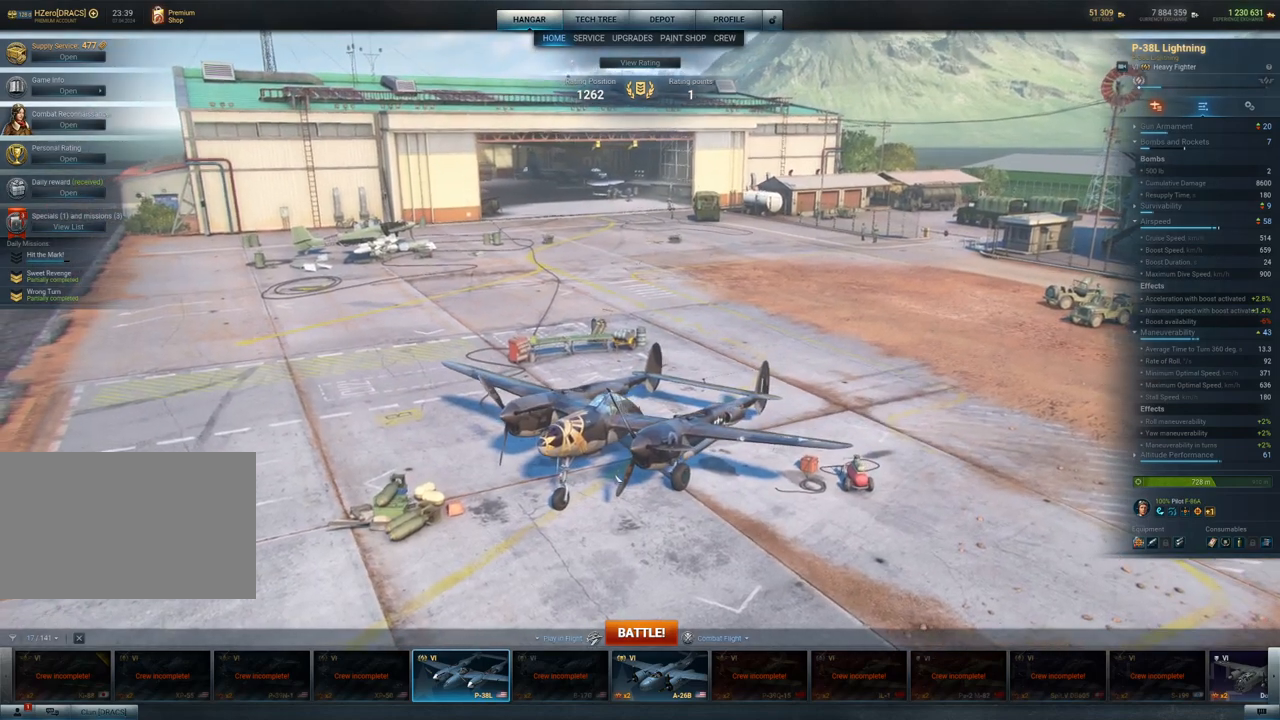
{"keys": [], "mouse": ["left"], "mouse_move": "still", "events": []}
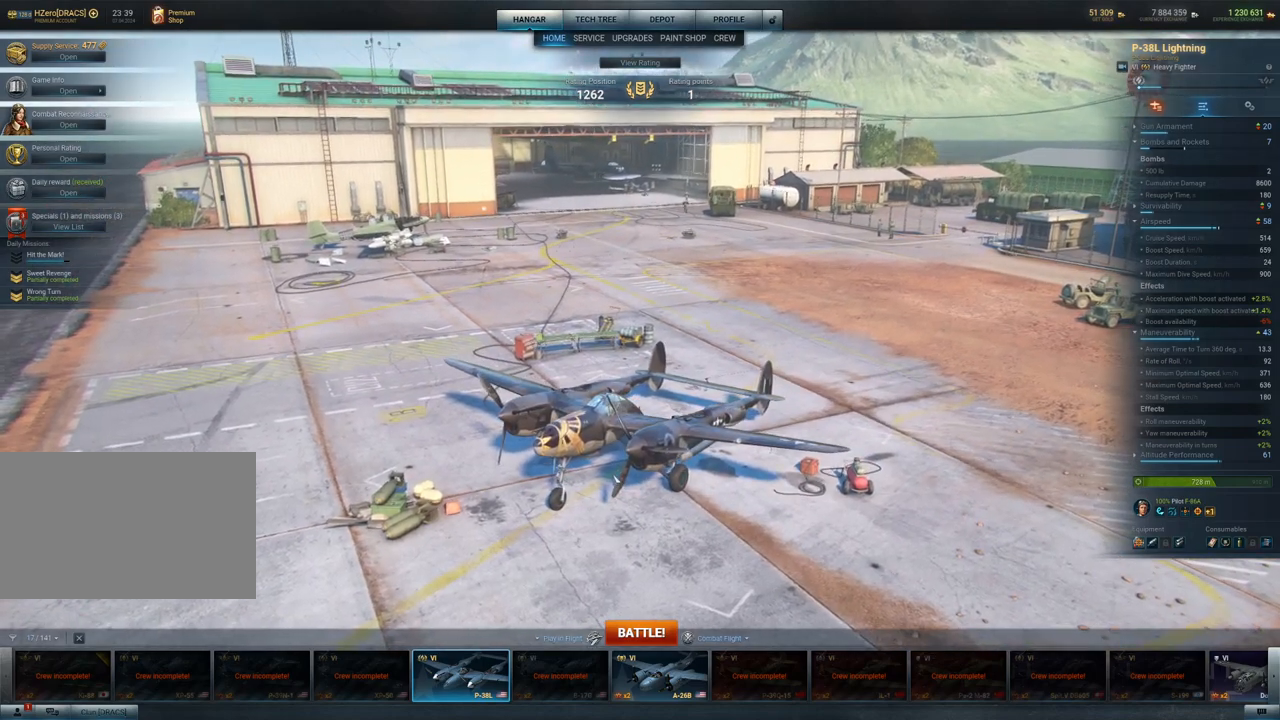
{"keys": [], "mouse": ["left"], "mouse_move": "still", "events": []}
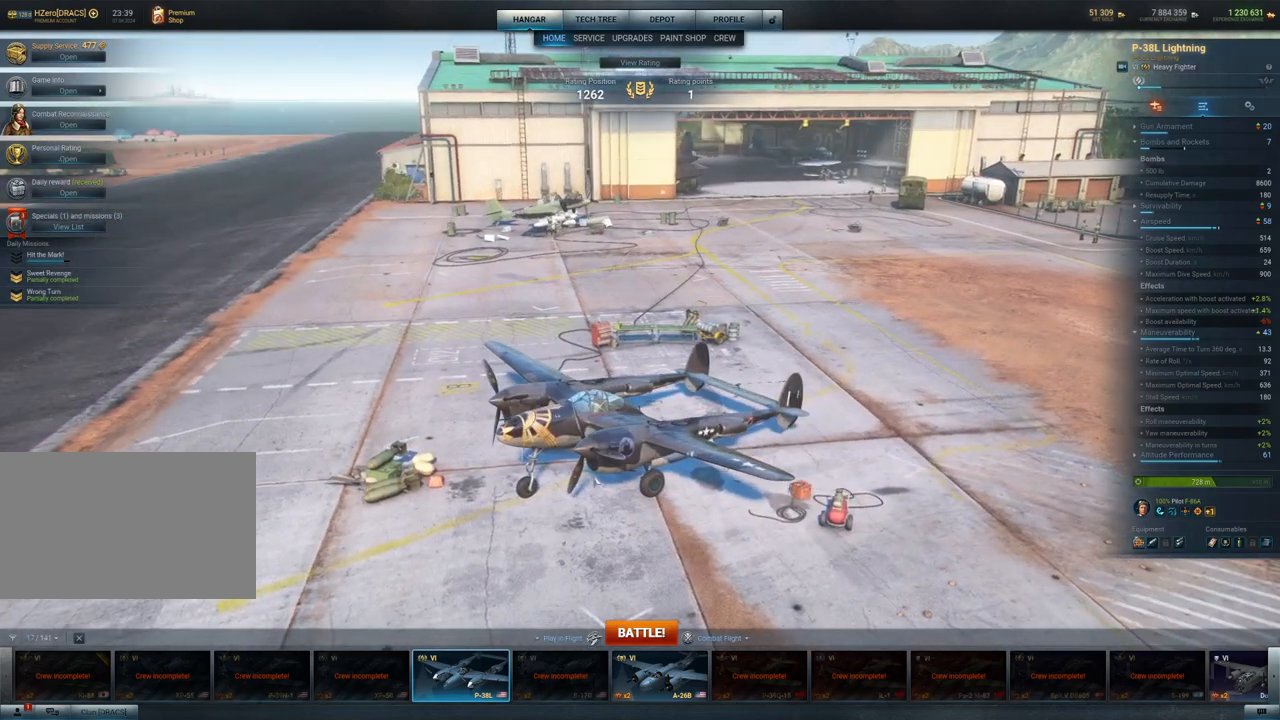
{"keys": [], "mouse": [], "mouse_move": "still", "events": [[167, "mouse_left", "up"]]}
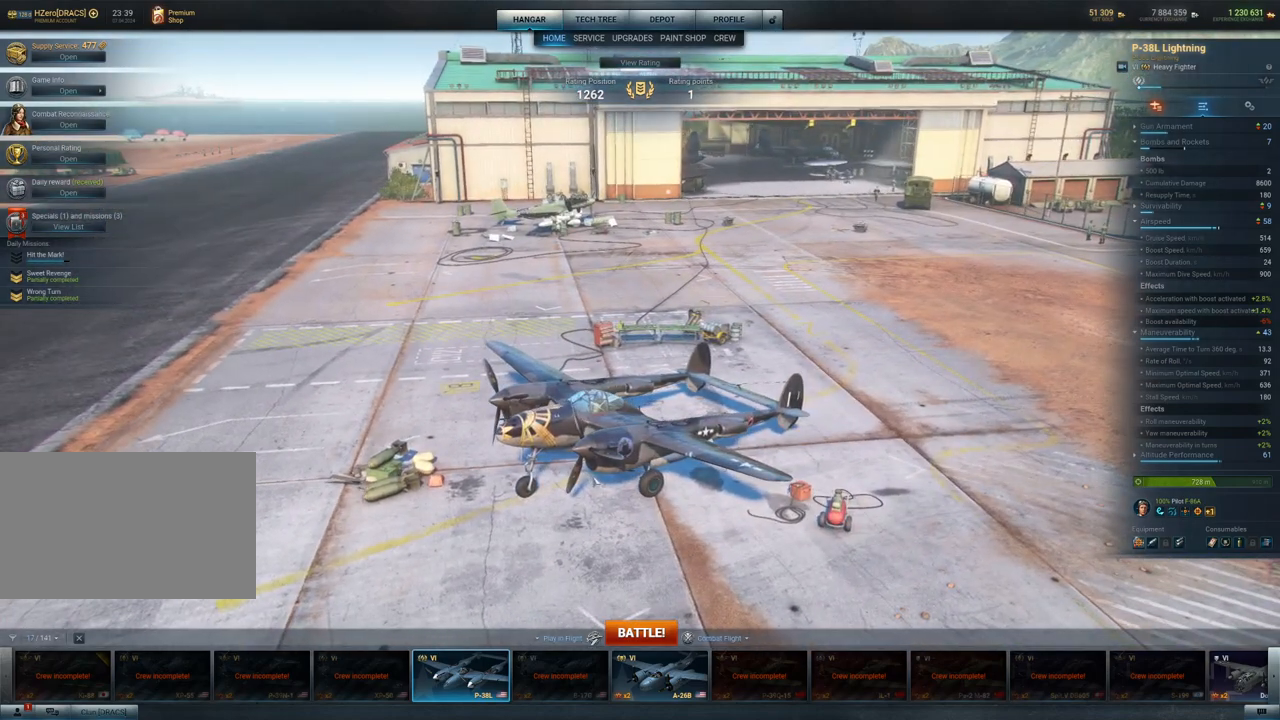
{"keys": [], "mouse": [], "mouse_move": "still", "events": []}
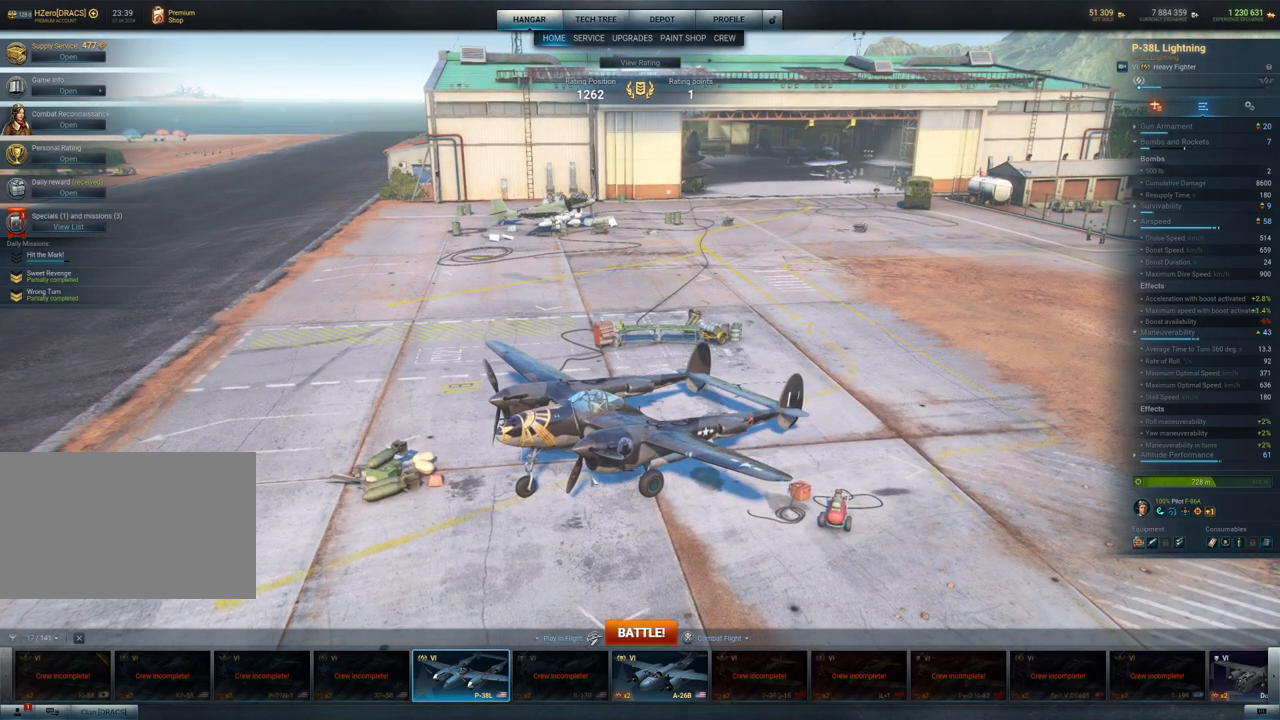
{"keys": [], "mouse": [], "mouse_move": "still", "events": []}
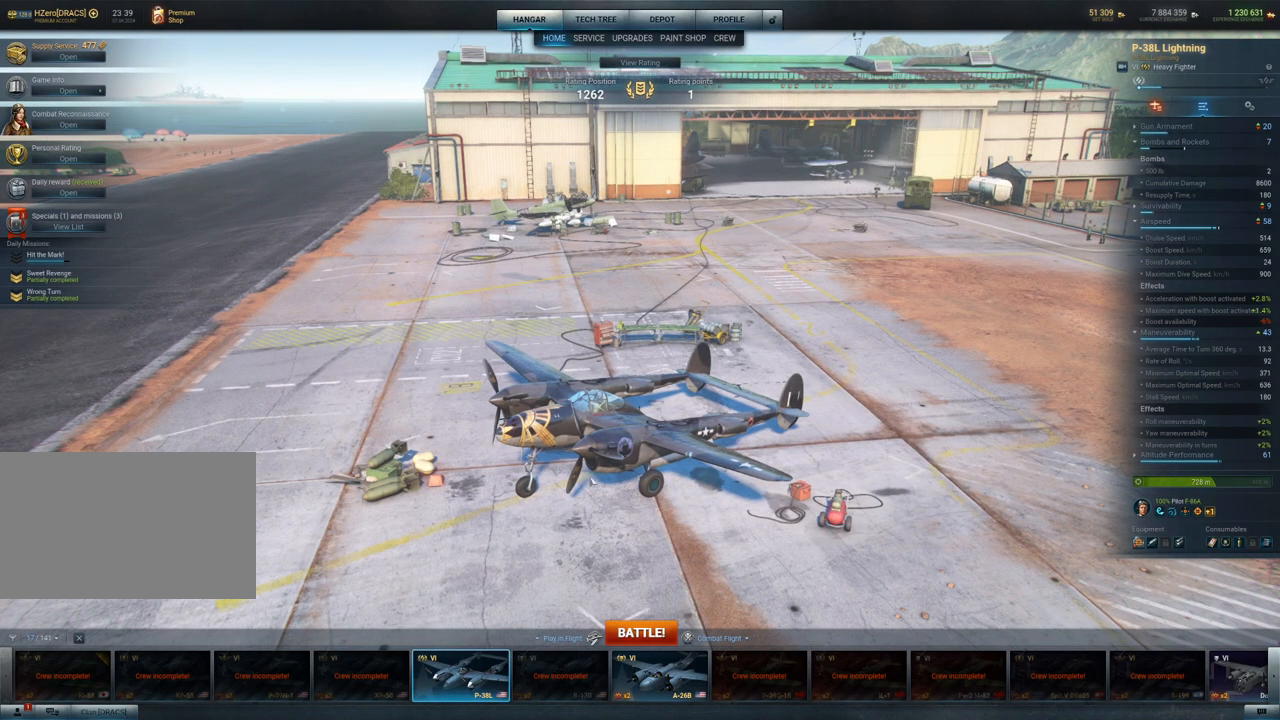
{"keys": [], "mouse": [], "mouse_move": "still", "events": []}
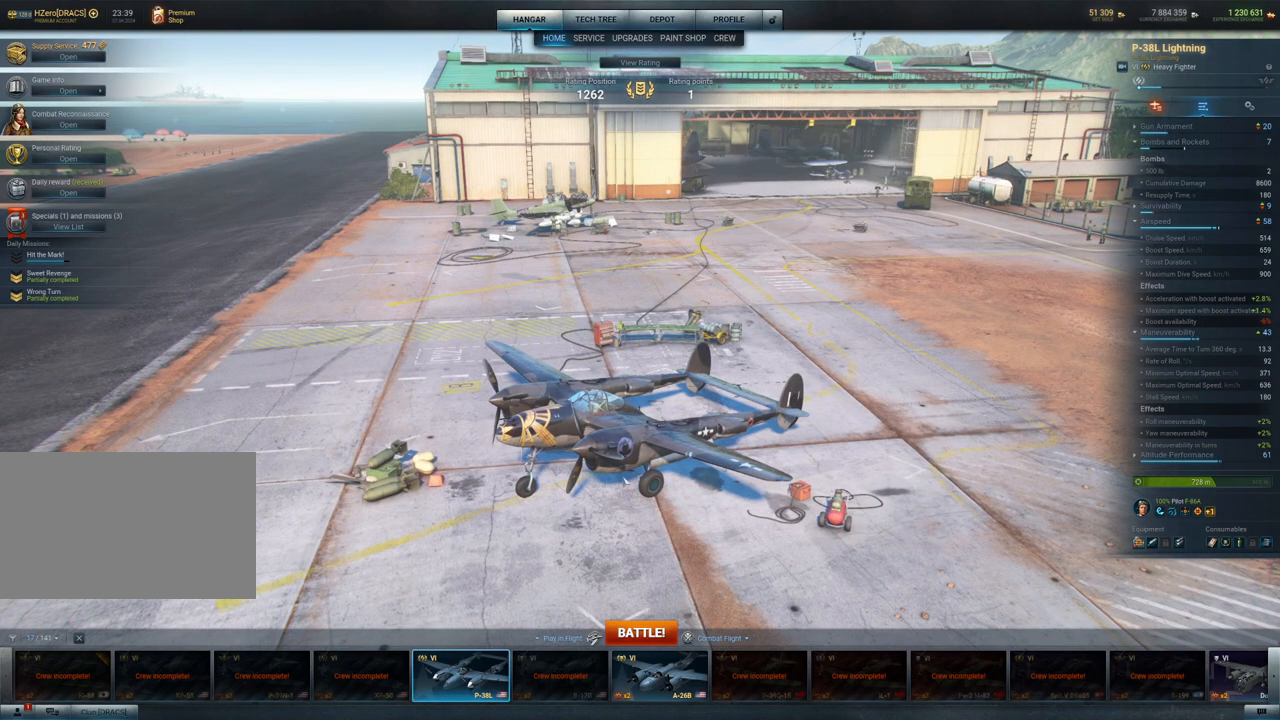
{"keys": [], "mouse": ["left"], "mouse_move": "still", "events": [[133, "mouse_left", "down"]]}
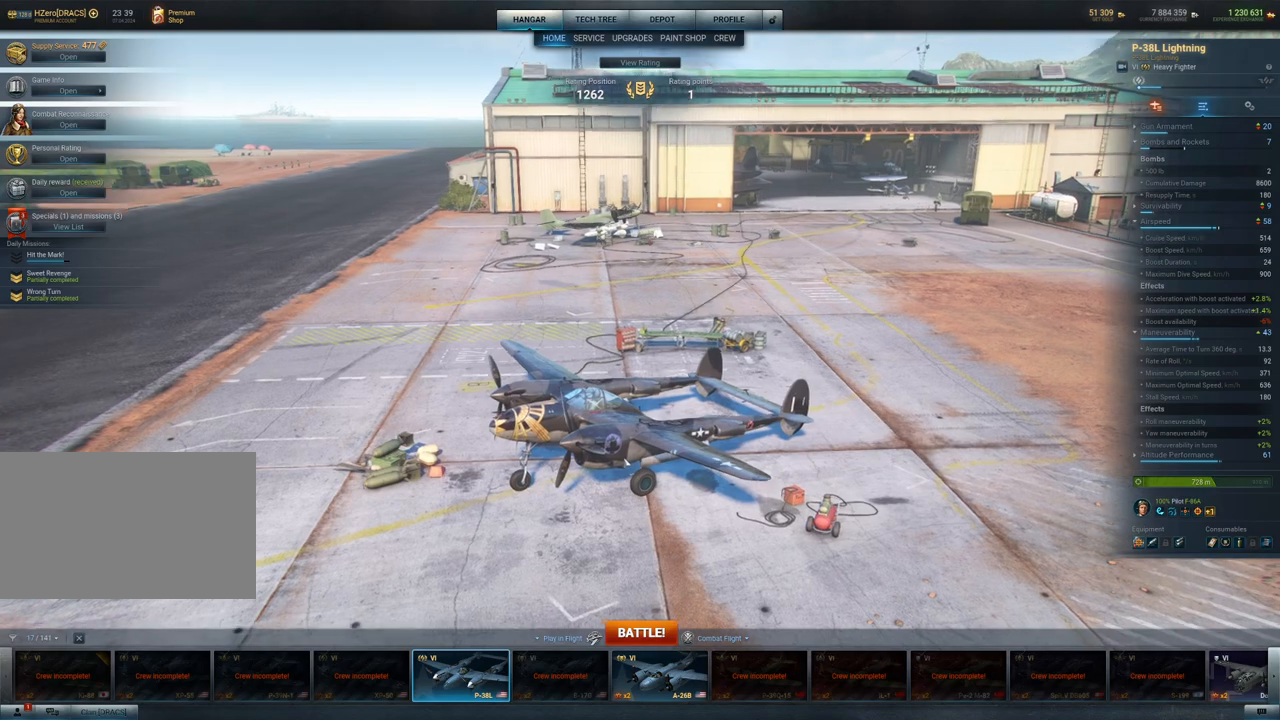
{"keys": [], "mouse": [], "mouse_move": "up-left", "events": [[383, "mouse_left", "up"]]}
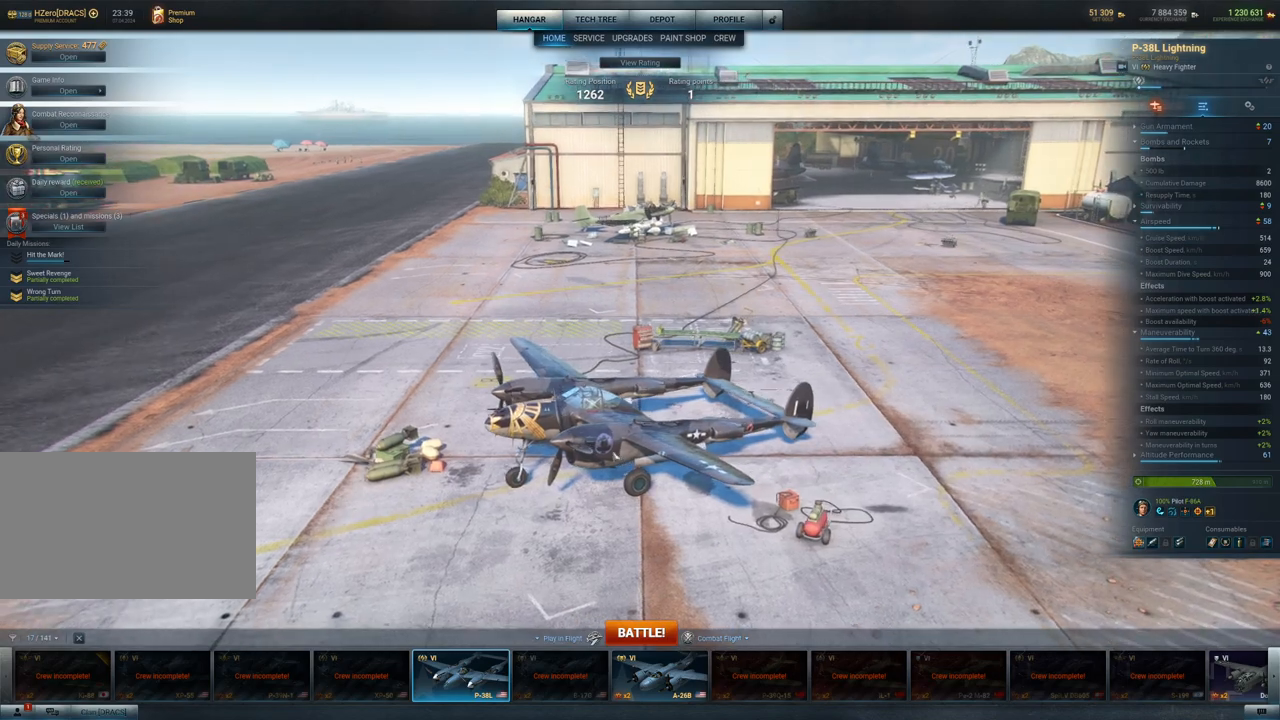
{"keys": [], "mouse": [], "mouse_move": "up", "events": []}
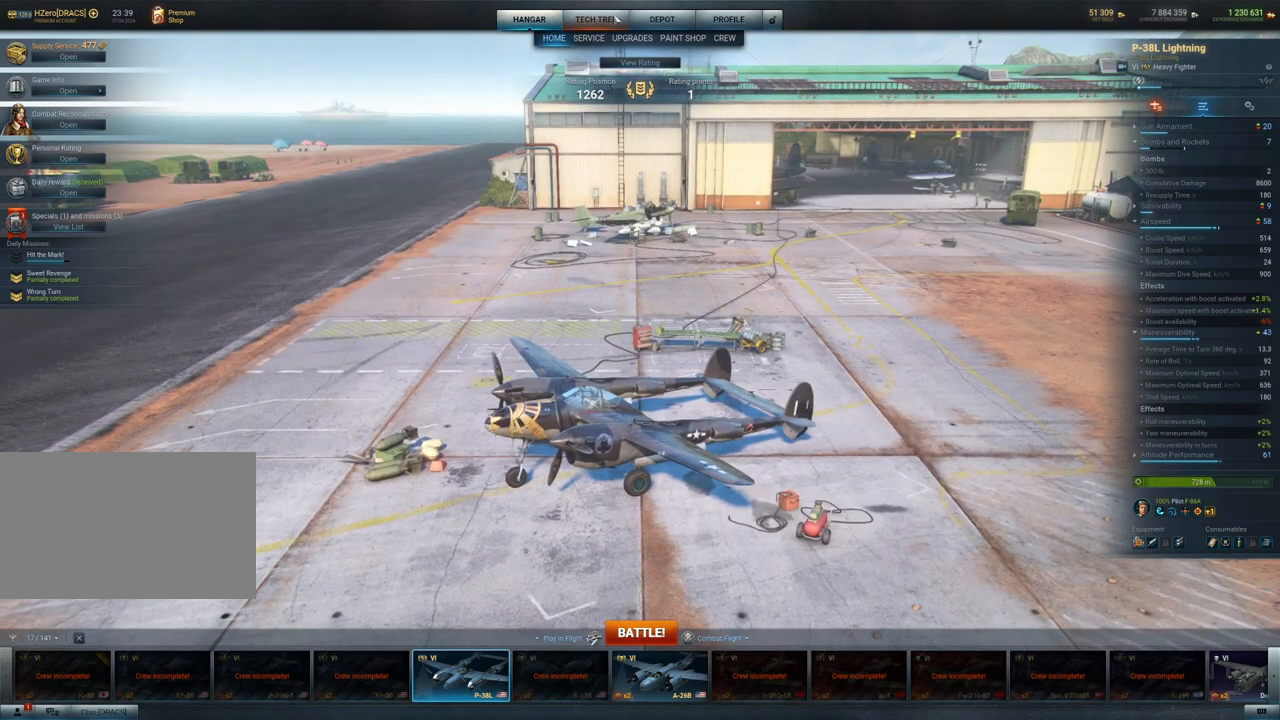
{"keys": [], "mouse": [], "mouse_move": "down-left", "events": []}
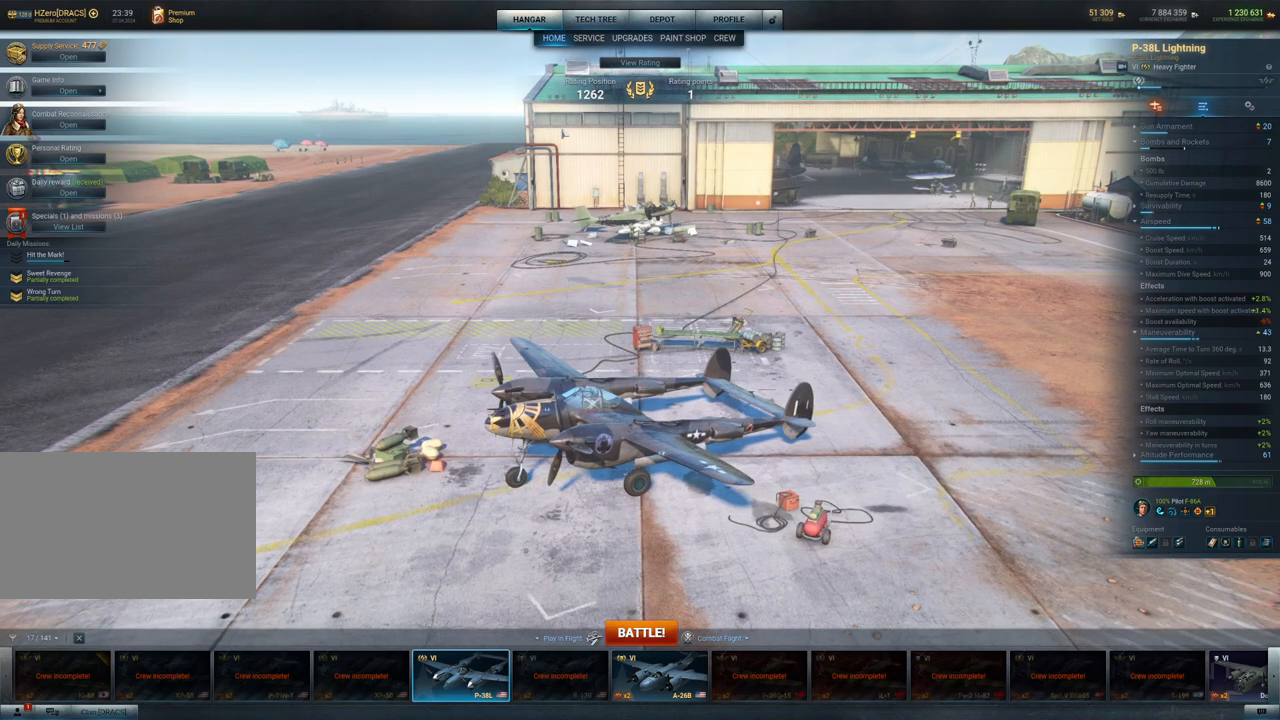
{"keys": [], "mouse": [], "mouse_move": "down-left", "events": []}
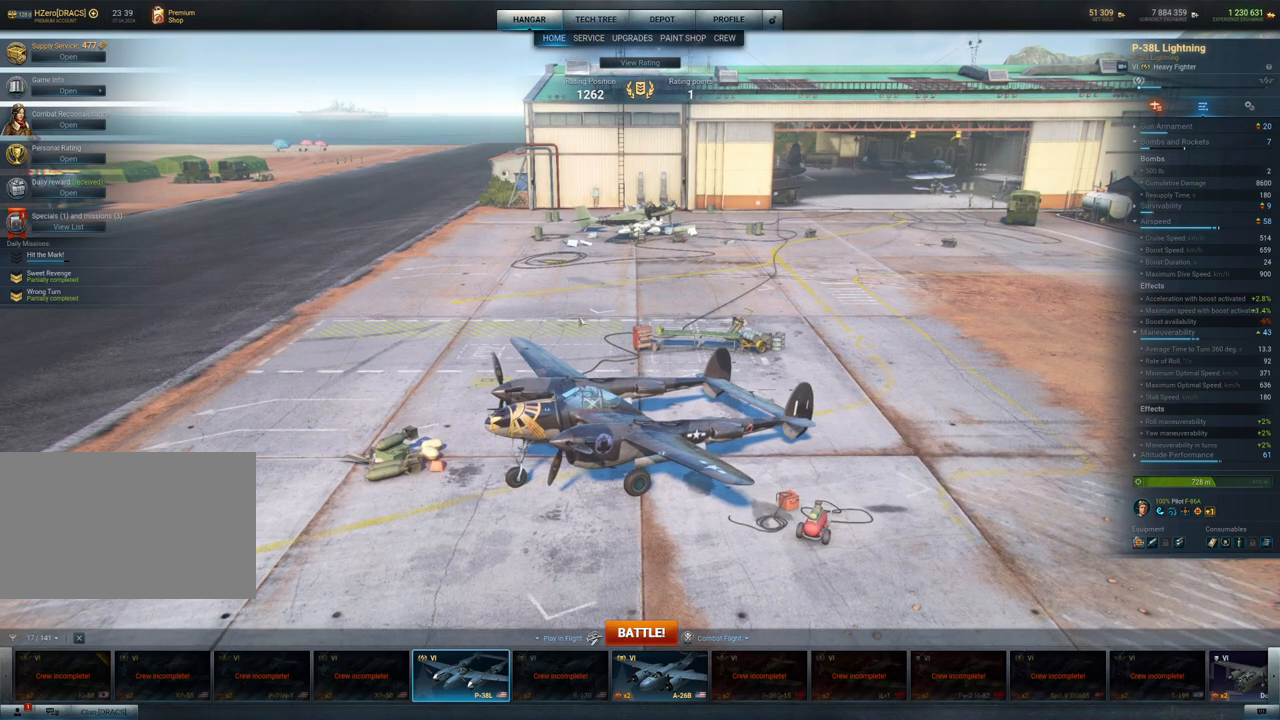
{"keys": [], "mouse": [], "mouse_move": "up-right", "events": []}